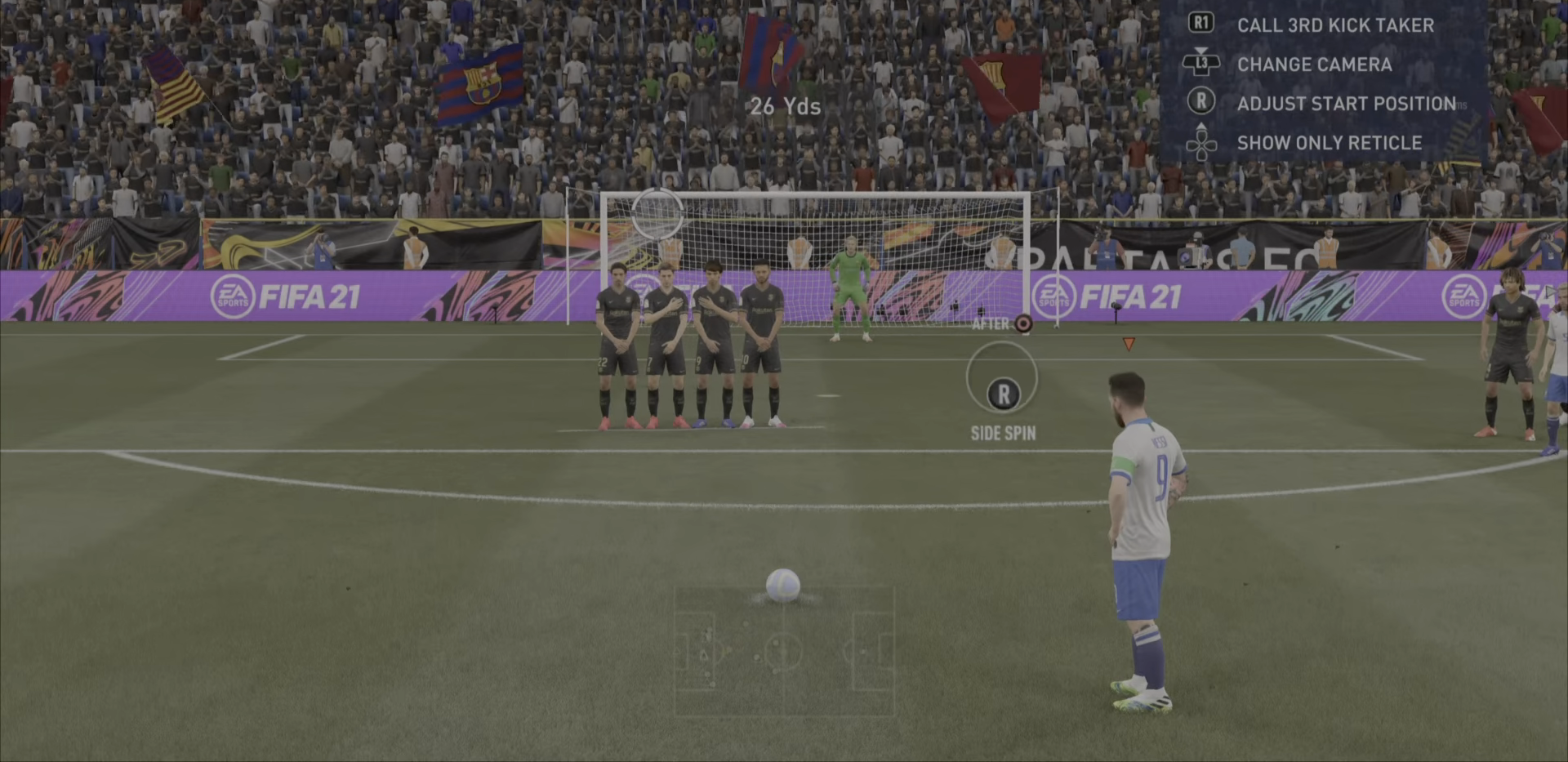
Gameplay with a controller (PlayStation layout); each line is a JSON object with the inputs held at the frame after it. "events" lists button and stick changes between this image and that frame as [ms after this image, input, new state], when the widget could be followed in between. Not read: L3 R3.
{"buttons": [], "left_stick": "up-left", "right_stick": "center"}
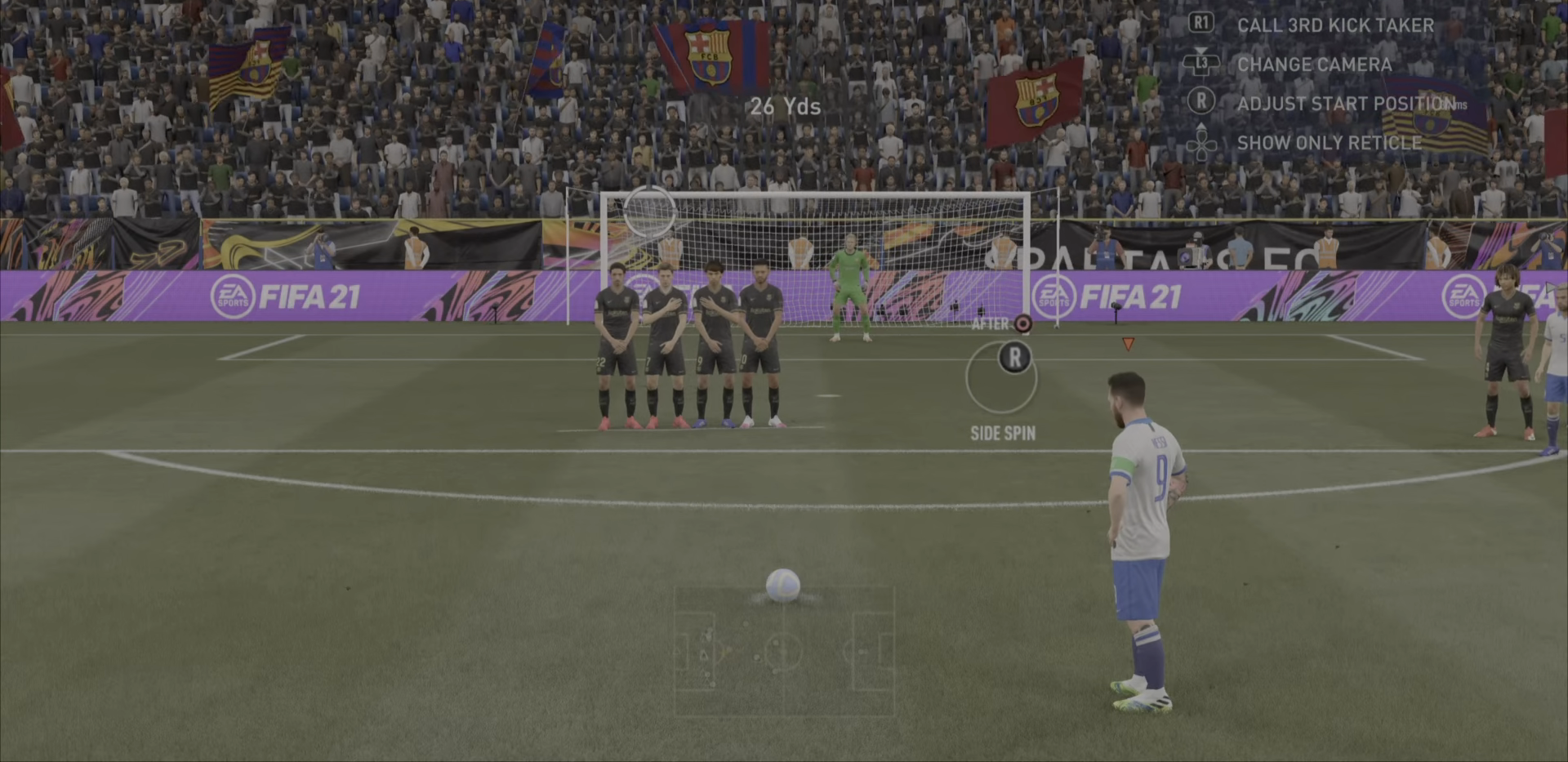
{"buttons": ["CIRCLE"], "left_stick": "up-left", "right_stick": "center", "events": [[184, "CIRCLE", "down"]]}
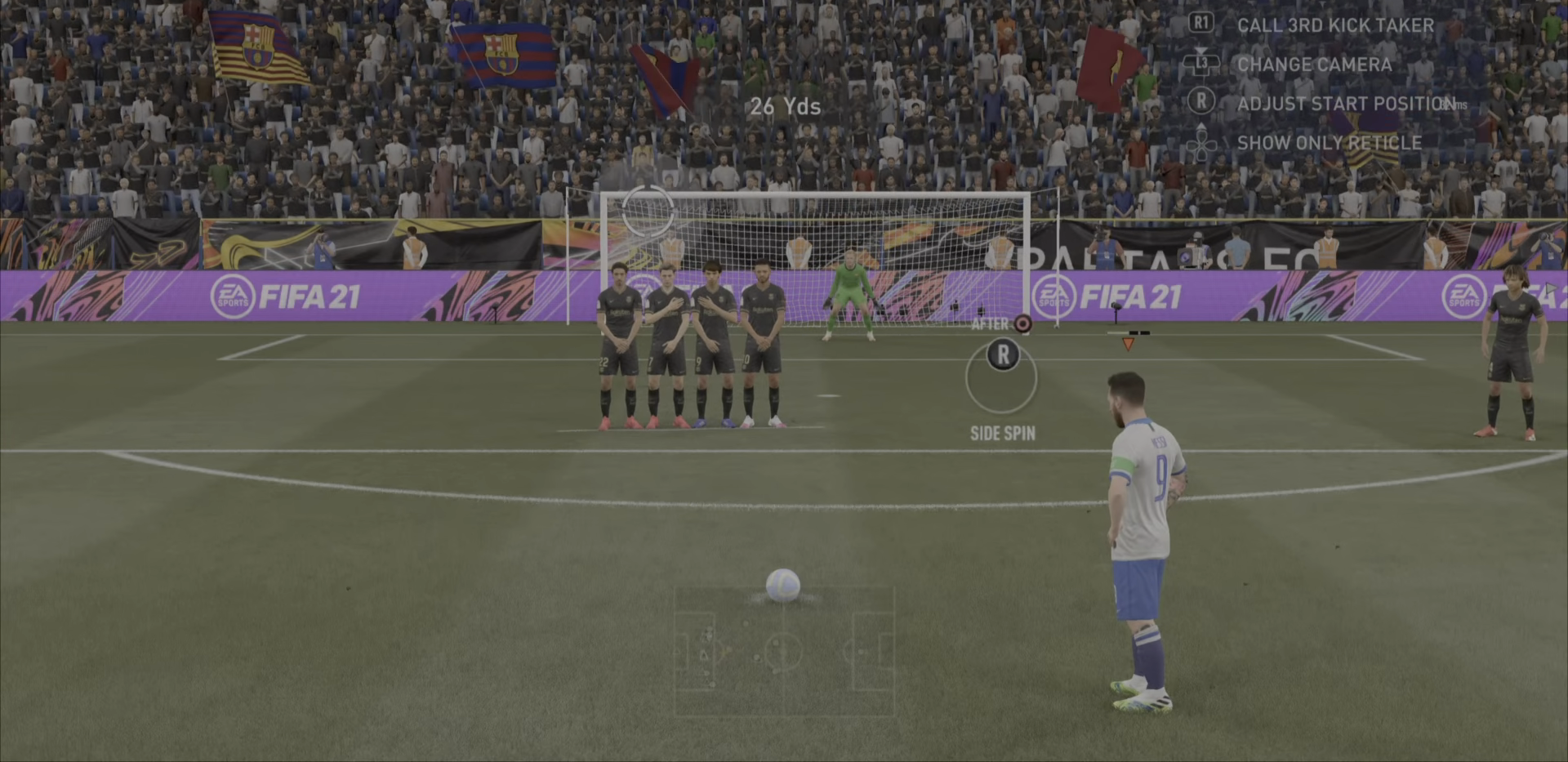
{"buttons": [], "left_stick": "left", "right_stick": "center", "events": [[17, "CIRCLE", "up"], [300, "left_stick", "left"]]}
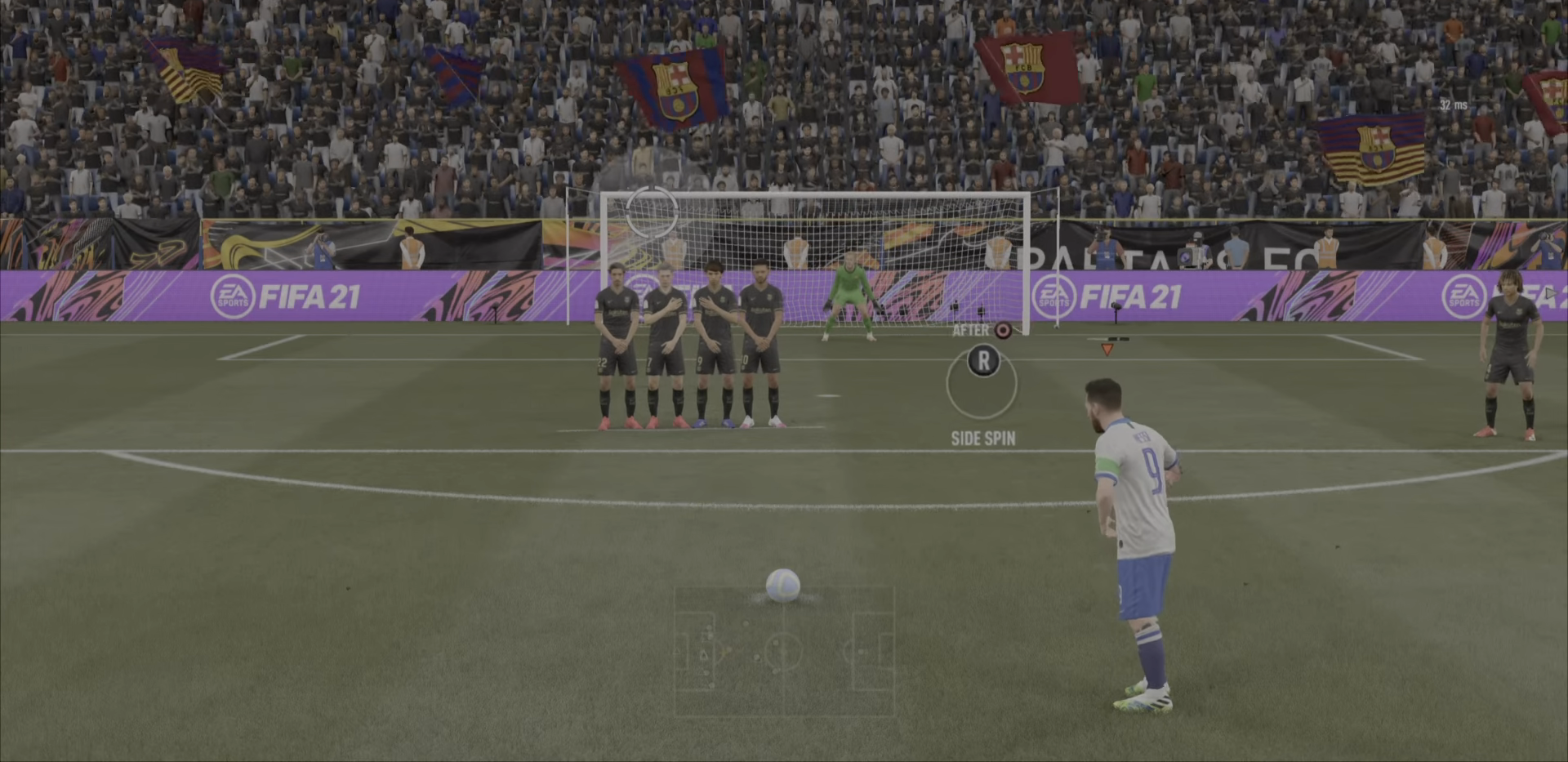
{"buttons": [], "left_stick": "center", "right_stick": "center", "events": [[317, "left_stick", "center"]]}
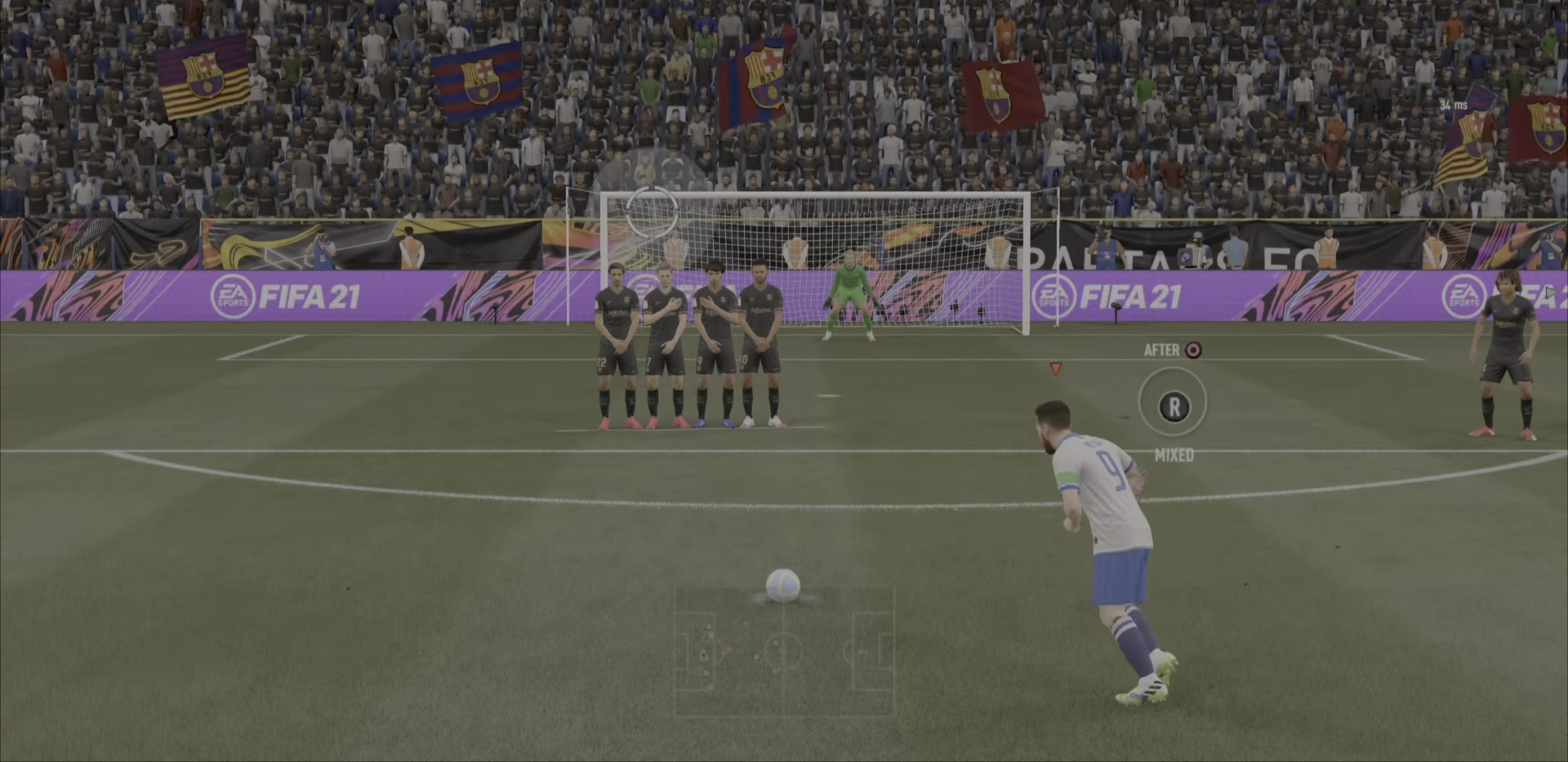
{"buttons": [], "left_stick": "center", "right_stick": "center", "events": []}
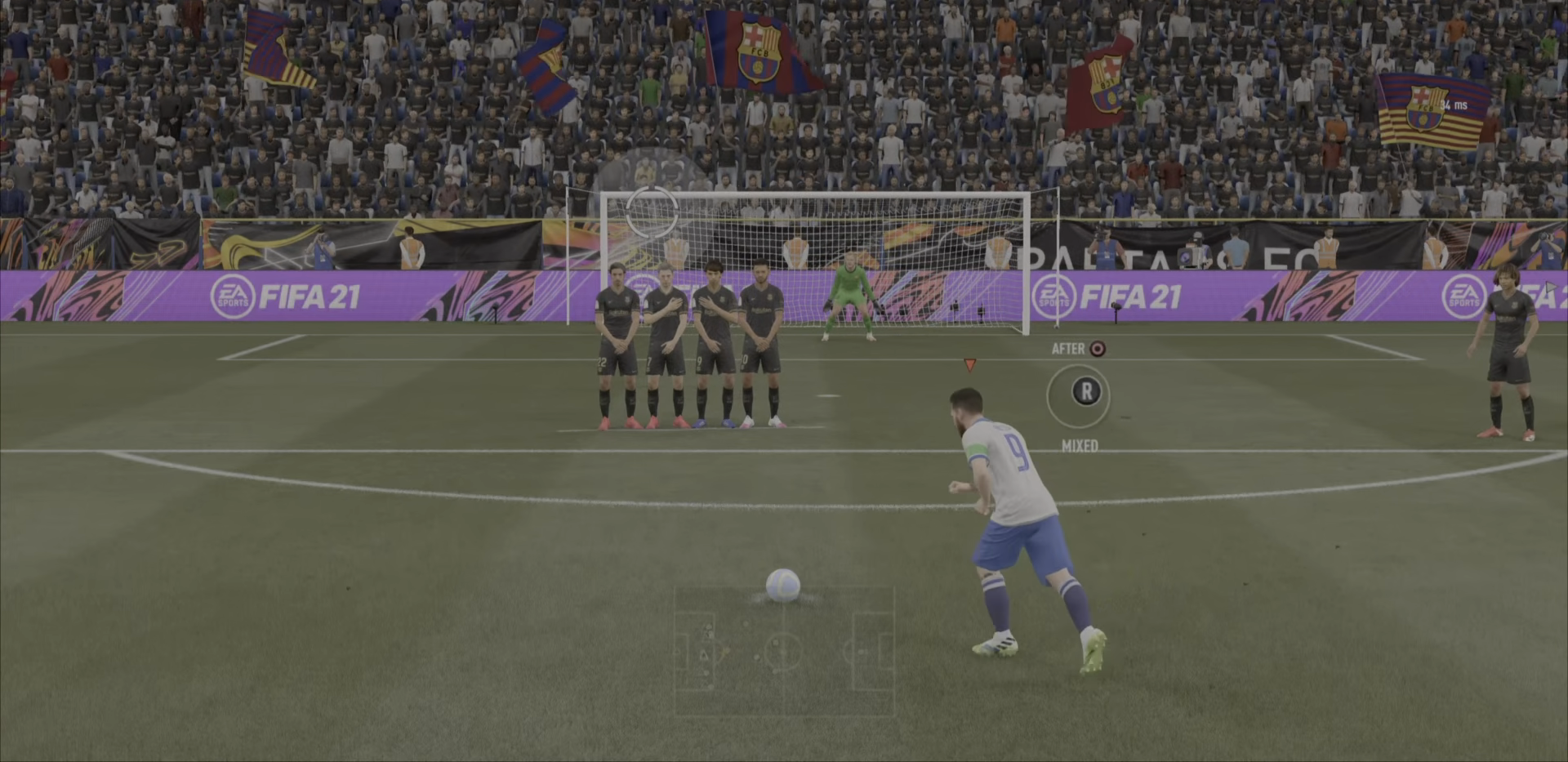
{"buttons": [], "left_stick": "center", "right_stick": "center", "events": []}
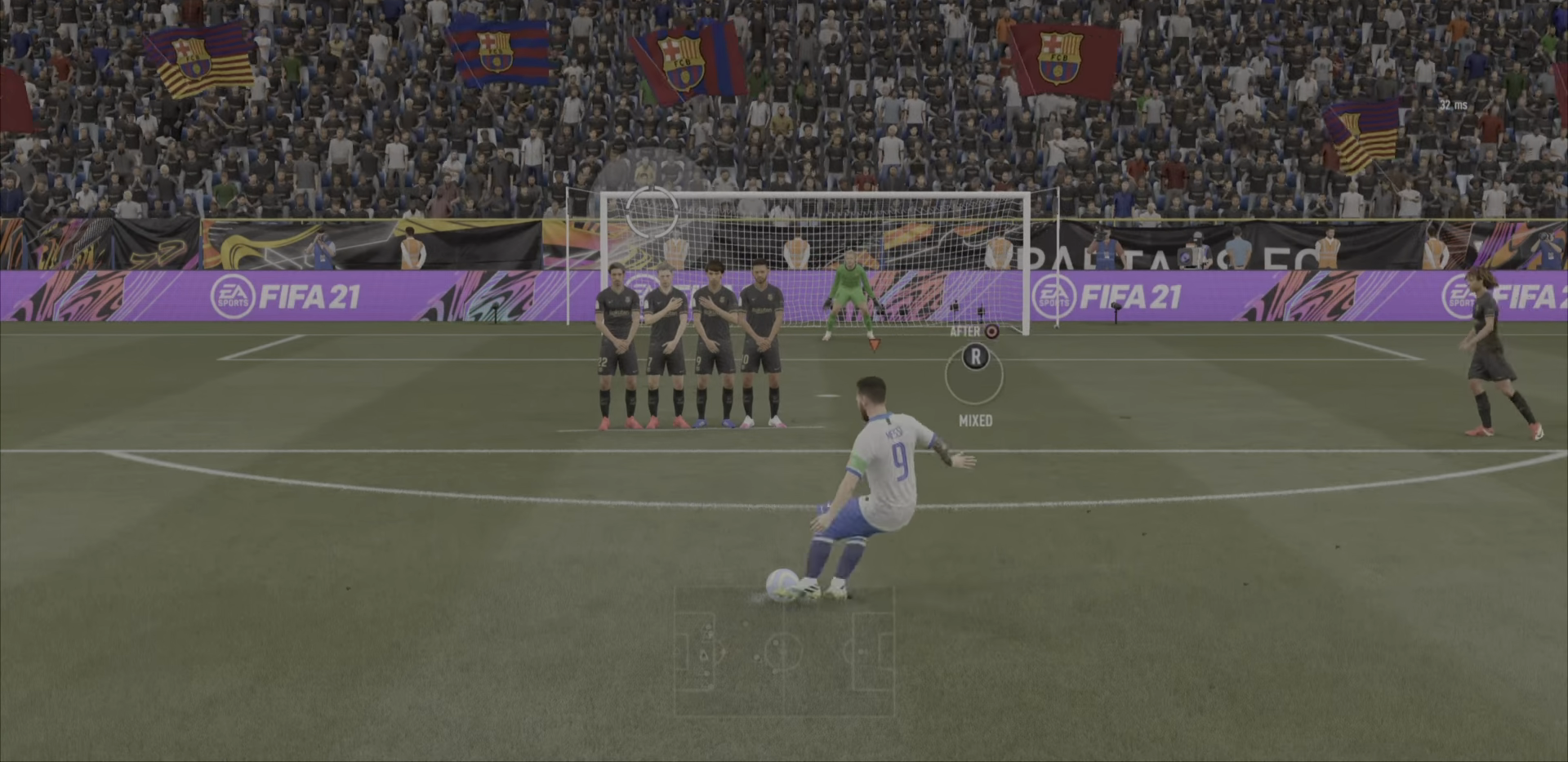
{"buttons": [], "left_stick": "center", "right_stick": "center", "events": []}
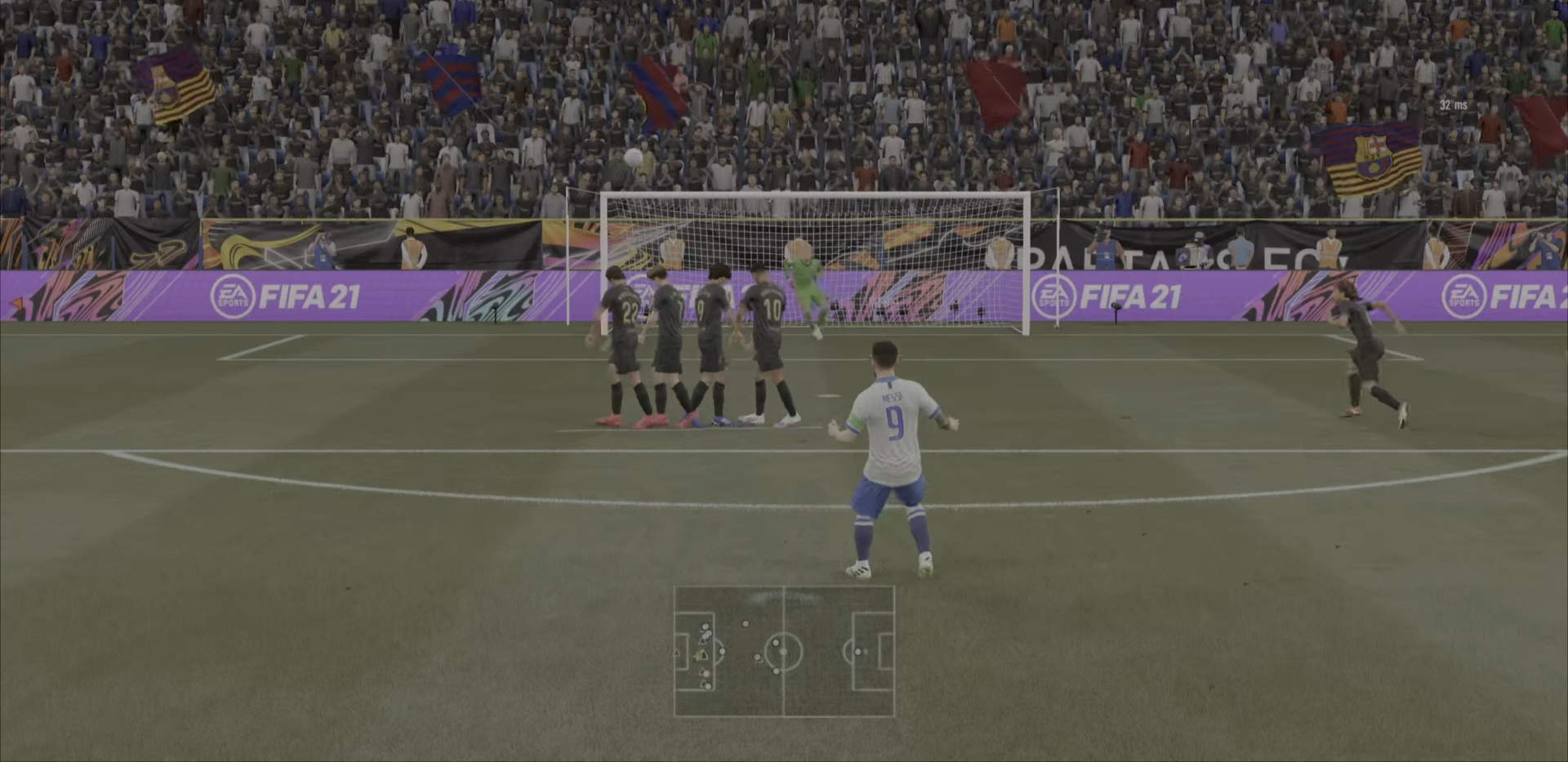
{"buttons": [], "left_stick": "center", "right_stick": "center", "events": []}
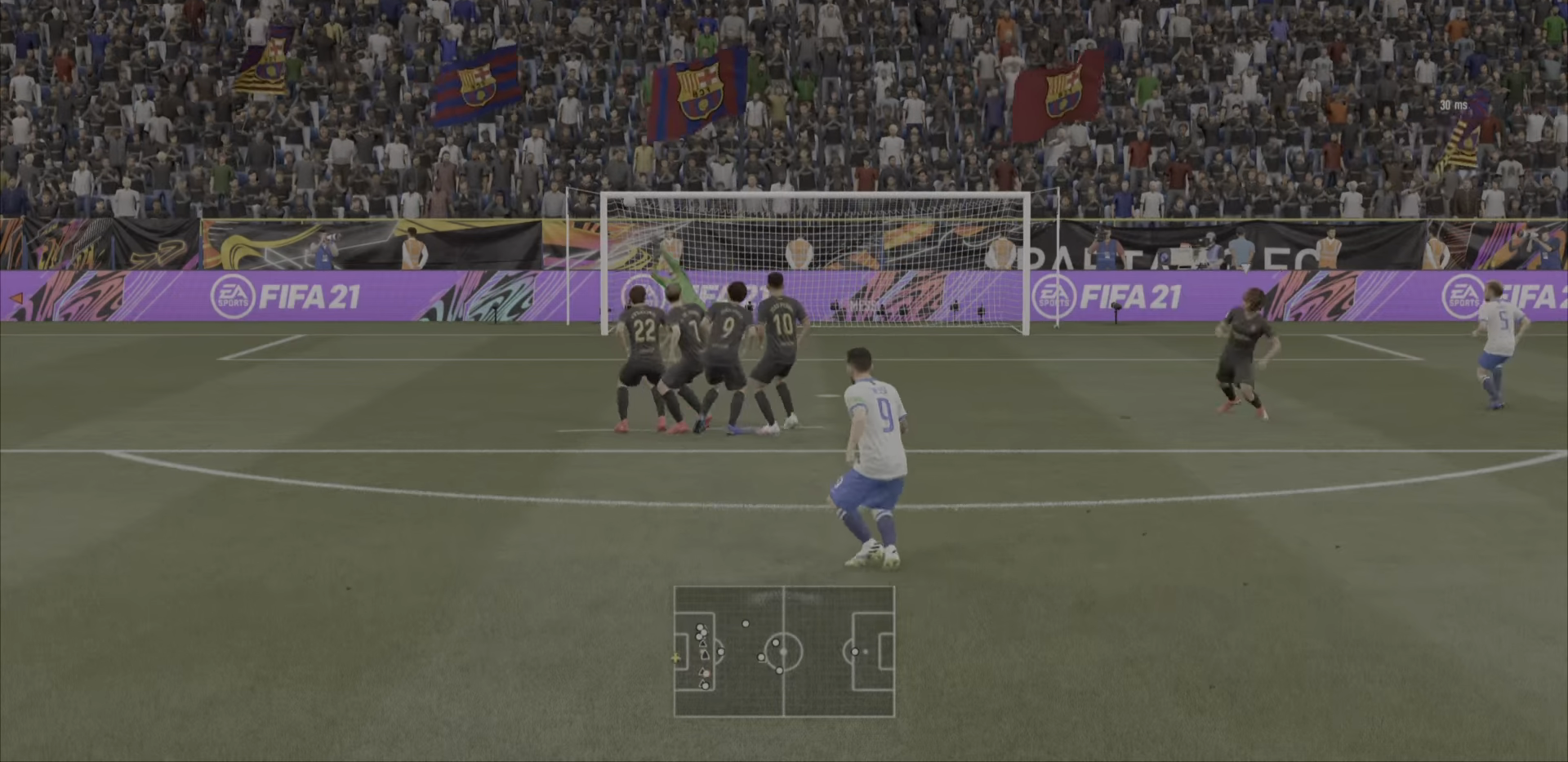
{"buttons": [], "left_stick": "center", "right_stick": "center", "events": []}
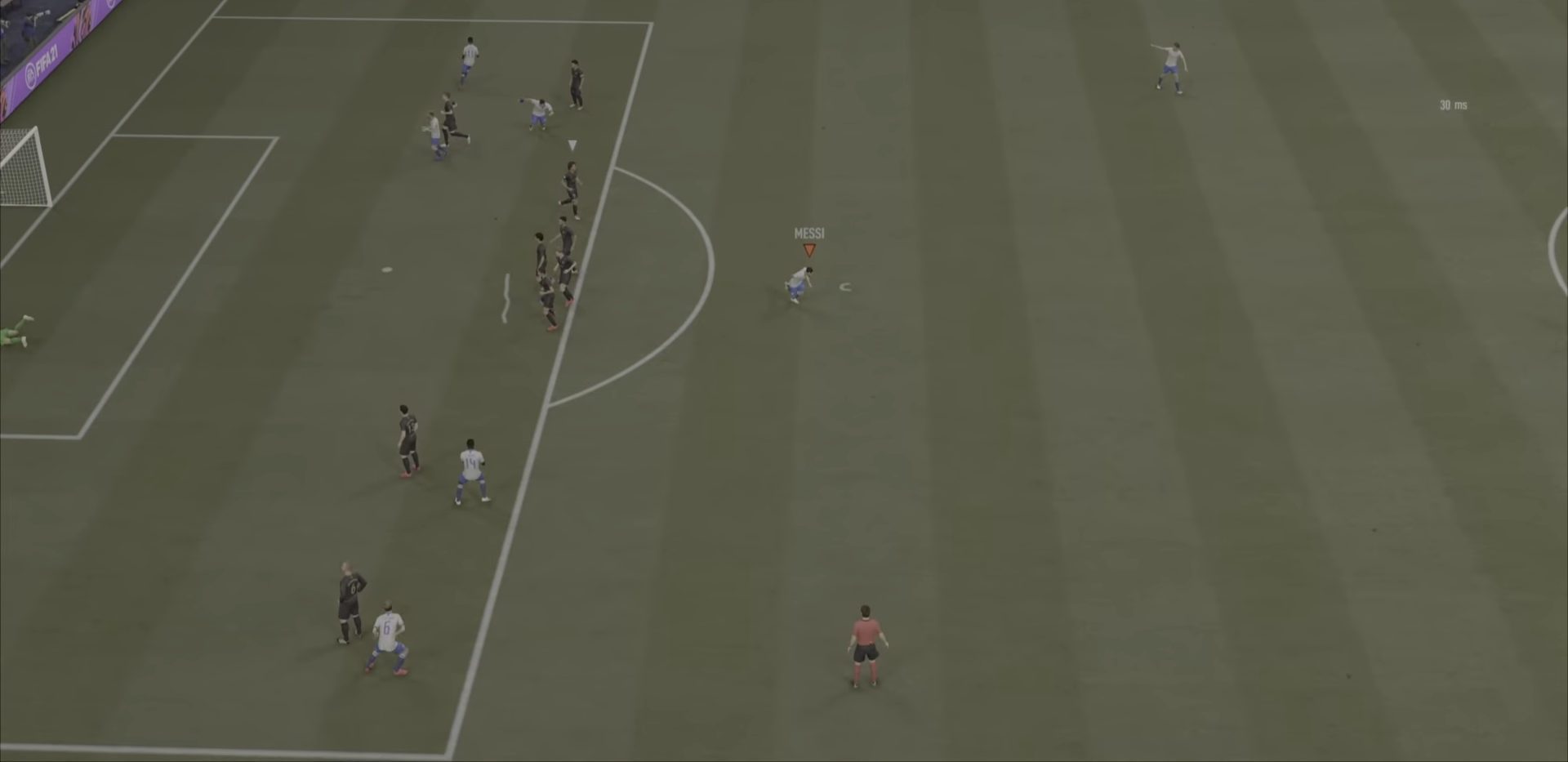
{"buttons": [], "left_stick": "center", "right_stick": "center", "events": []}
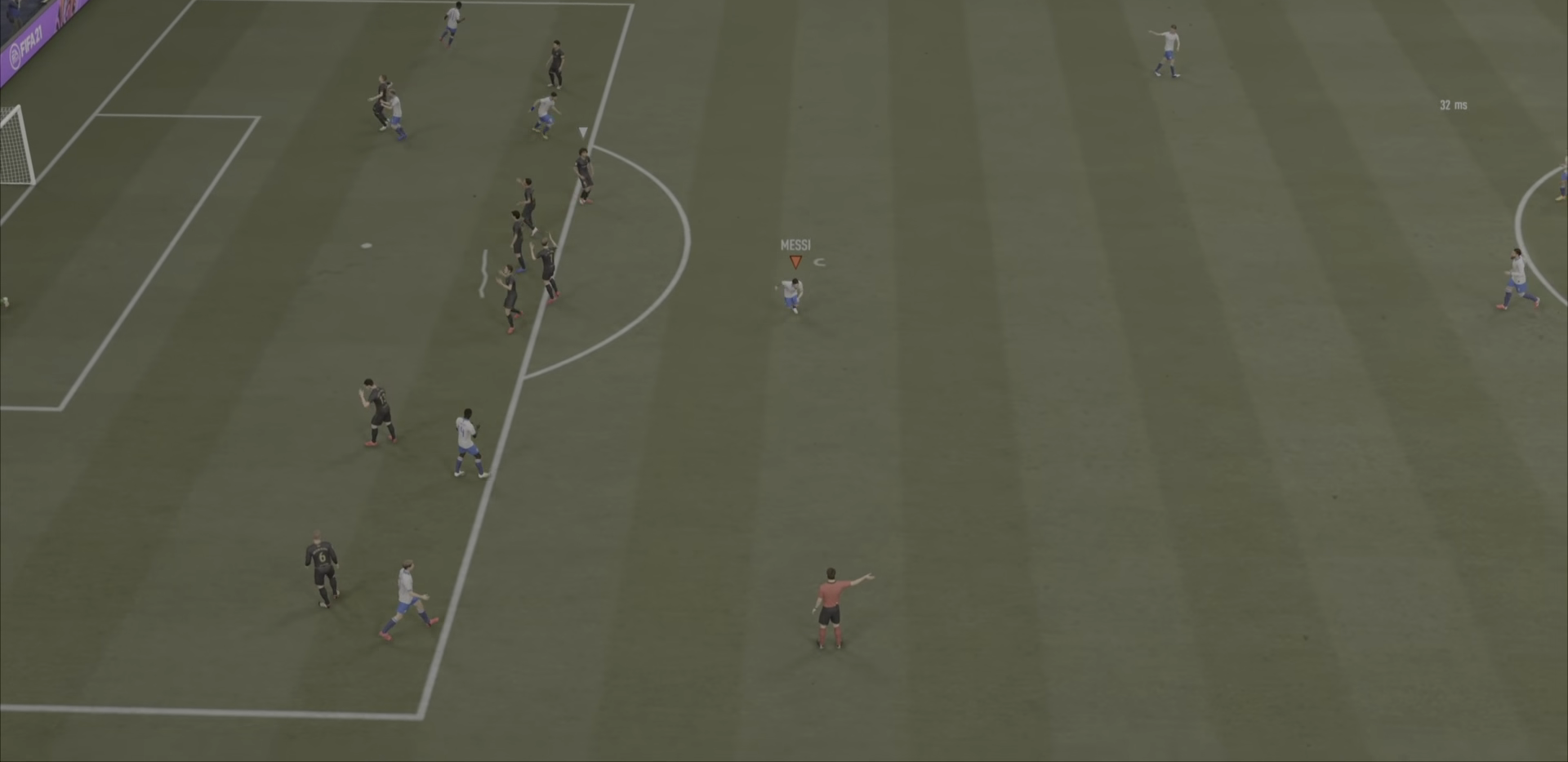
{"buttons": [], "left_stick": "center", "right_stick": "center", "events": []}
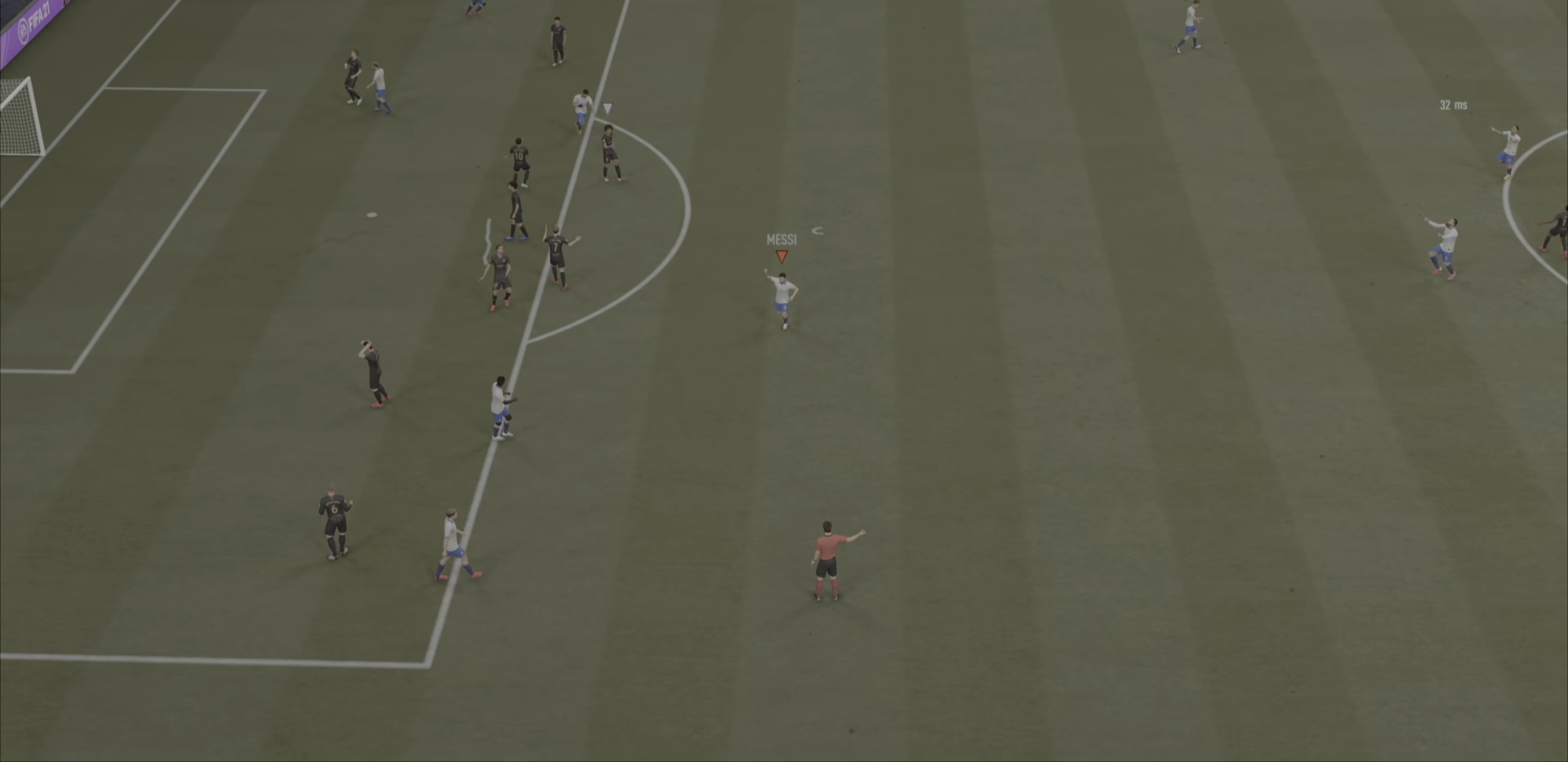
{"buttons": [], "left_stick": "center", "right_stick": "center", "events": []}
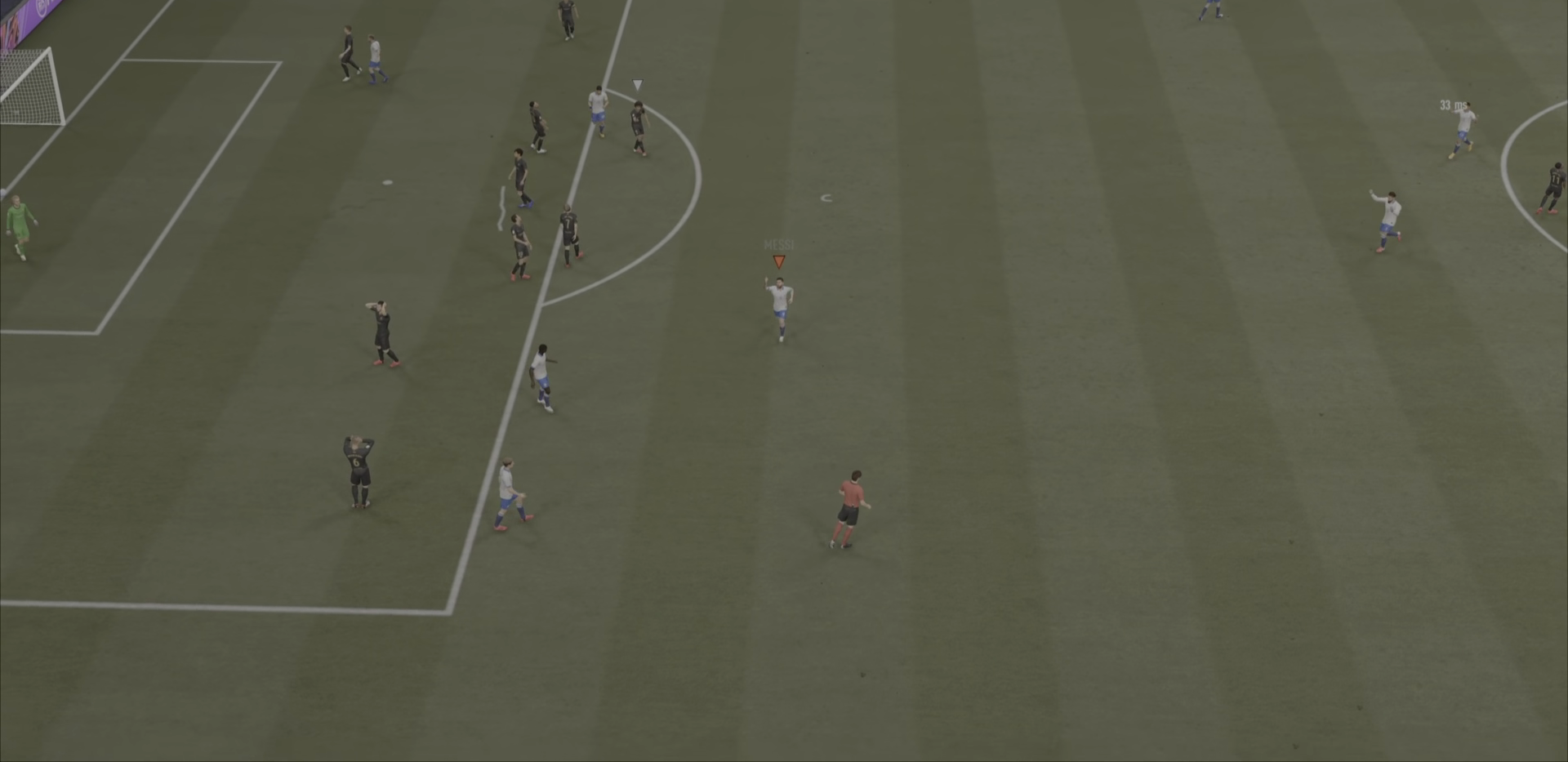
{"buttons": [], "left_stick": "center", "right_stick": "center", "events": []}
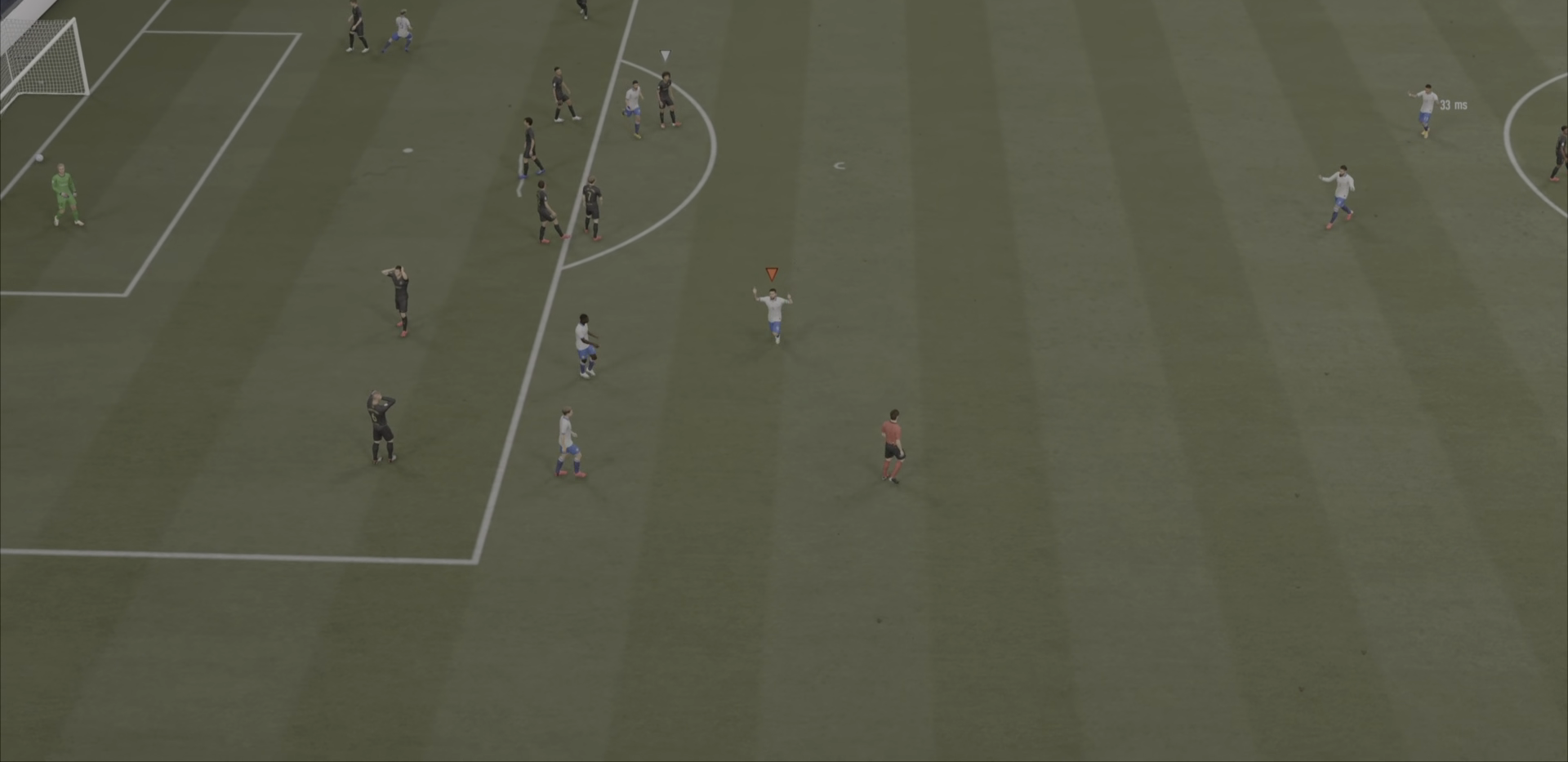
{"buttons": ["L2", "R2"], "left_stick": "center", "right_stick": "center", "events": [[350, "R1", "down"], [434, "L2", "down"], [434, "R2", "down"], [500, "R1", "up"]]}
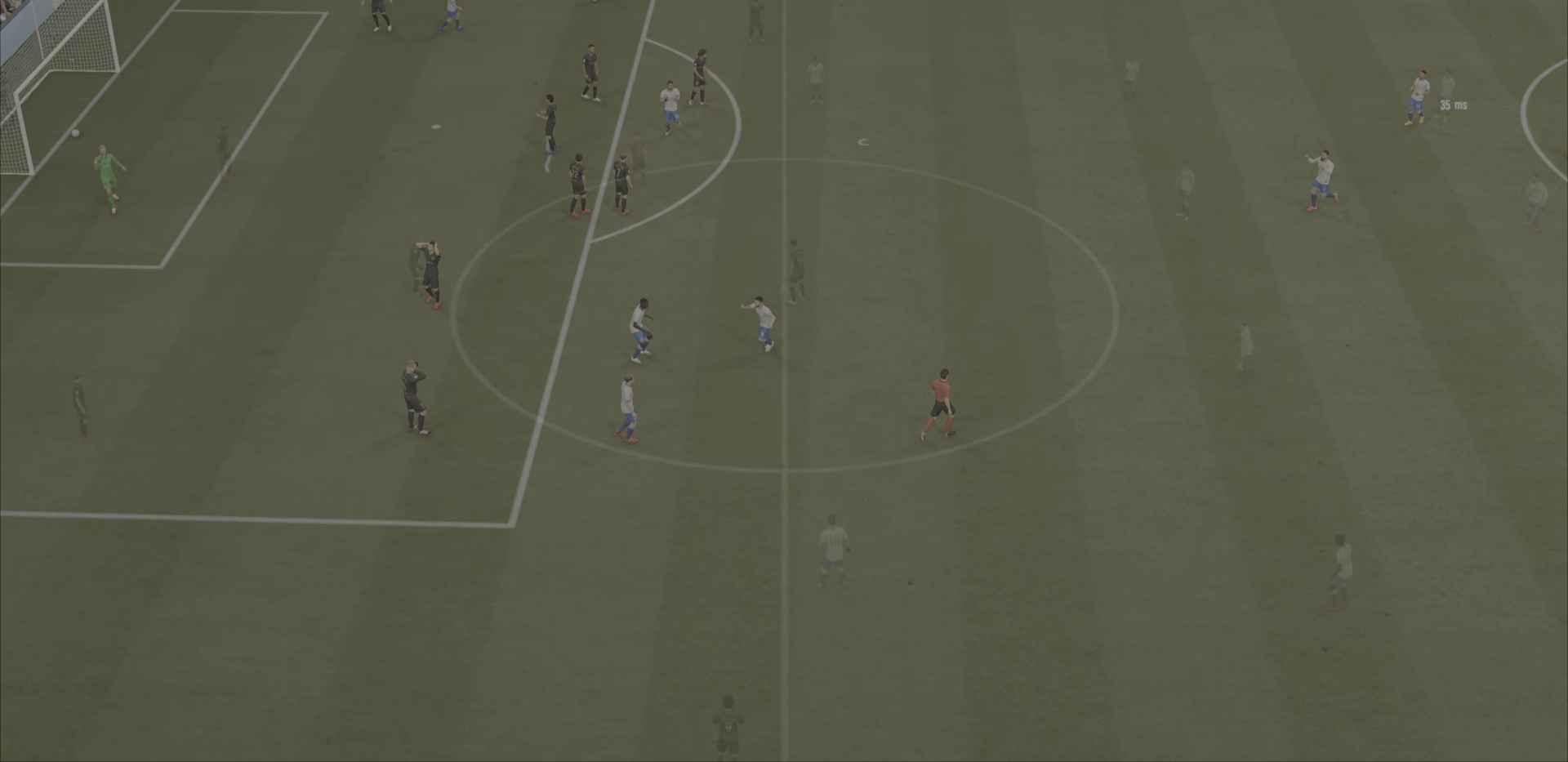
{"buttons": [], "left_stick": "center", "right_stick": "center", "events": [[84, "L2", "up"], [84, "R2", "up"]]}
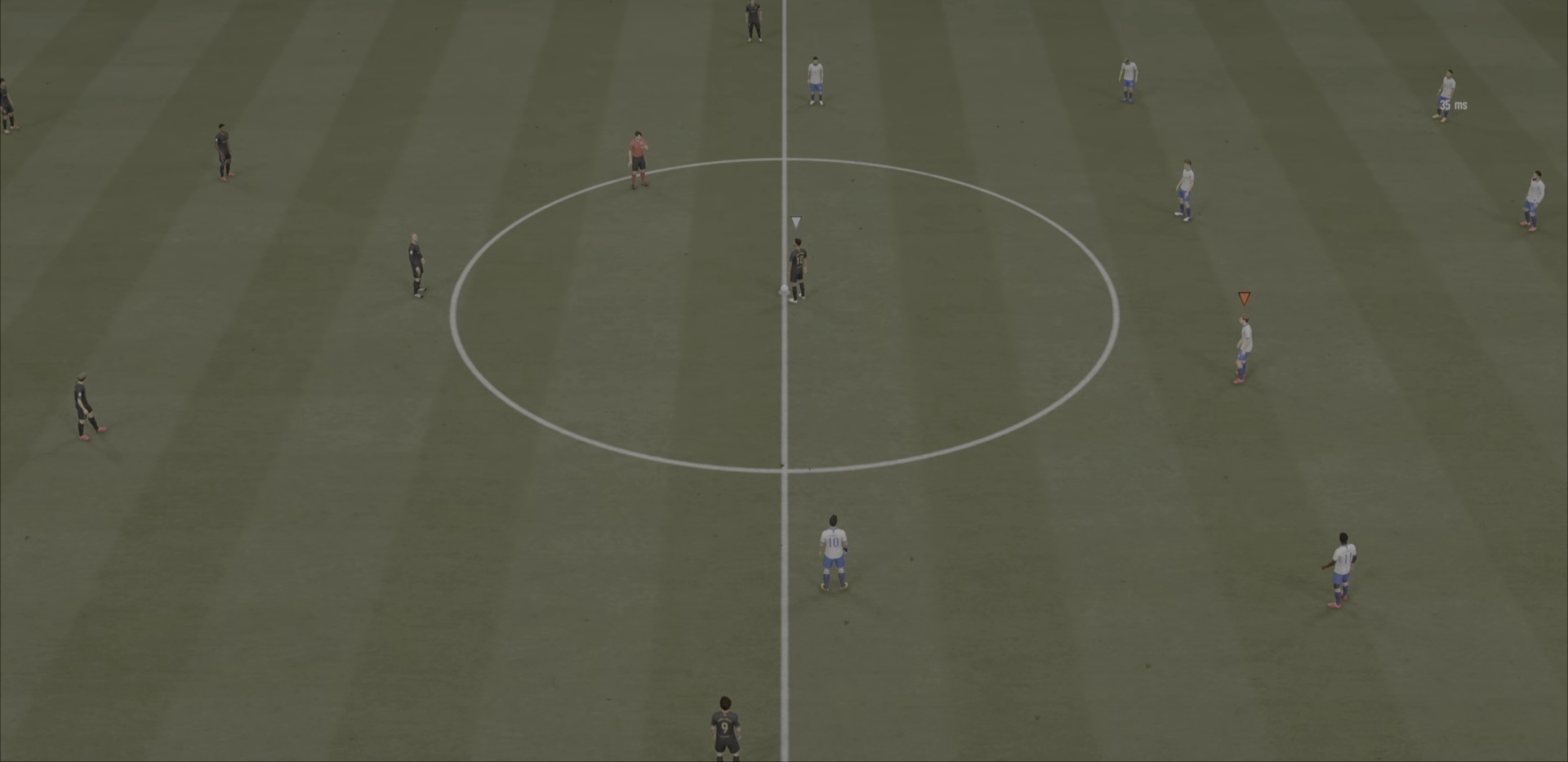
{"buttons": [], "left_stick": "up-left", "right_stick": "center", "events": [[83, "R2", "down"], [83, "left_stick", "up-left"], [117, "R2", "up"]]}
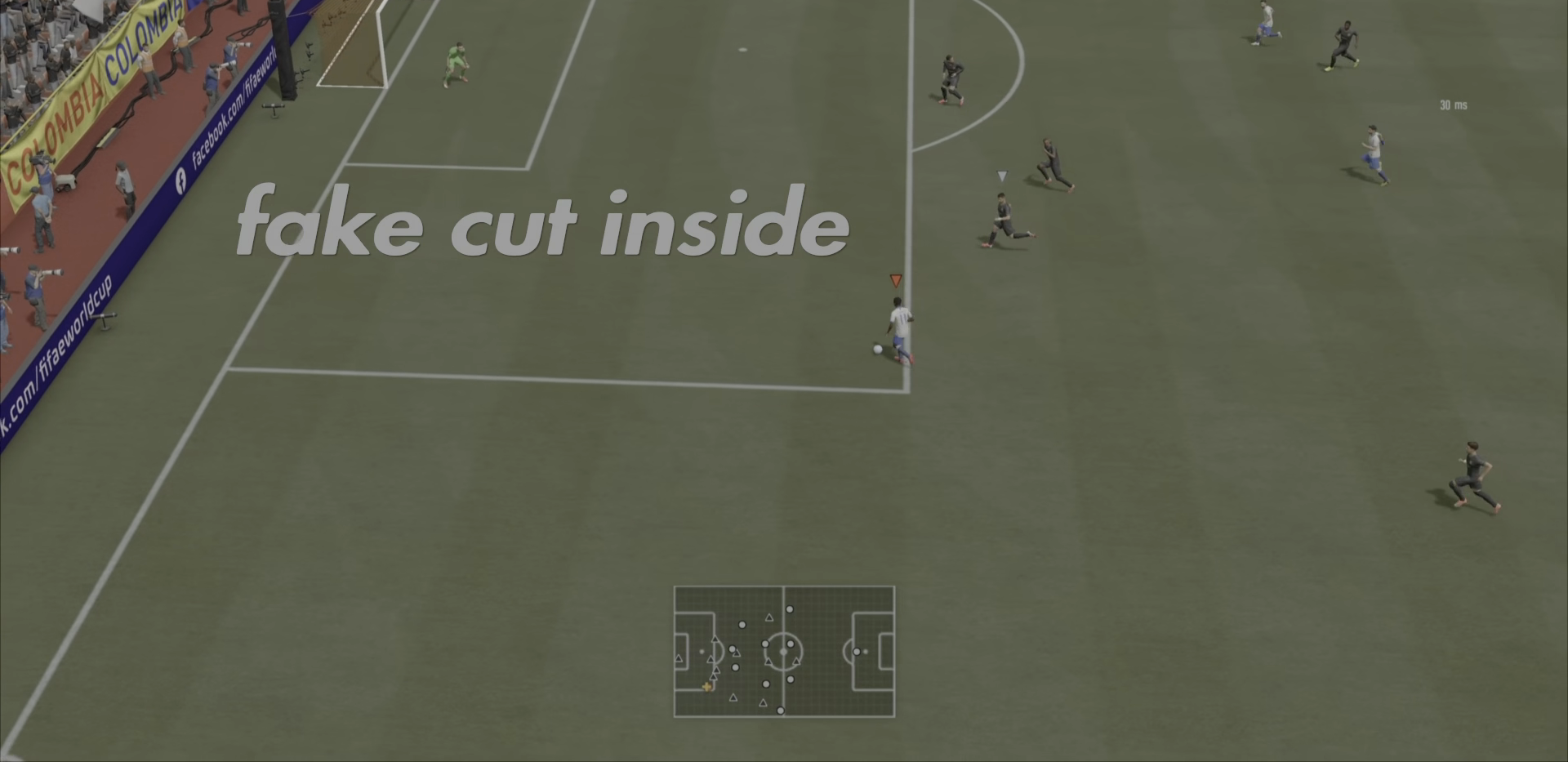
{"buttons": [], "left_stick": "up-left", "right_stick": "center", "events": []}
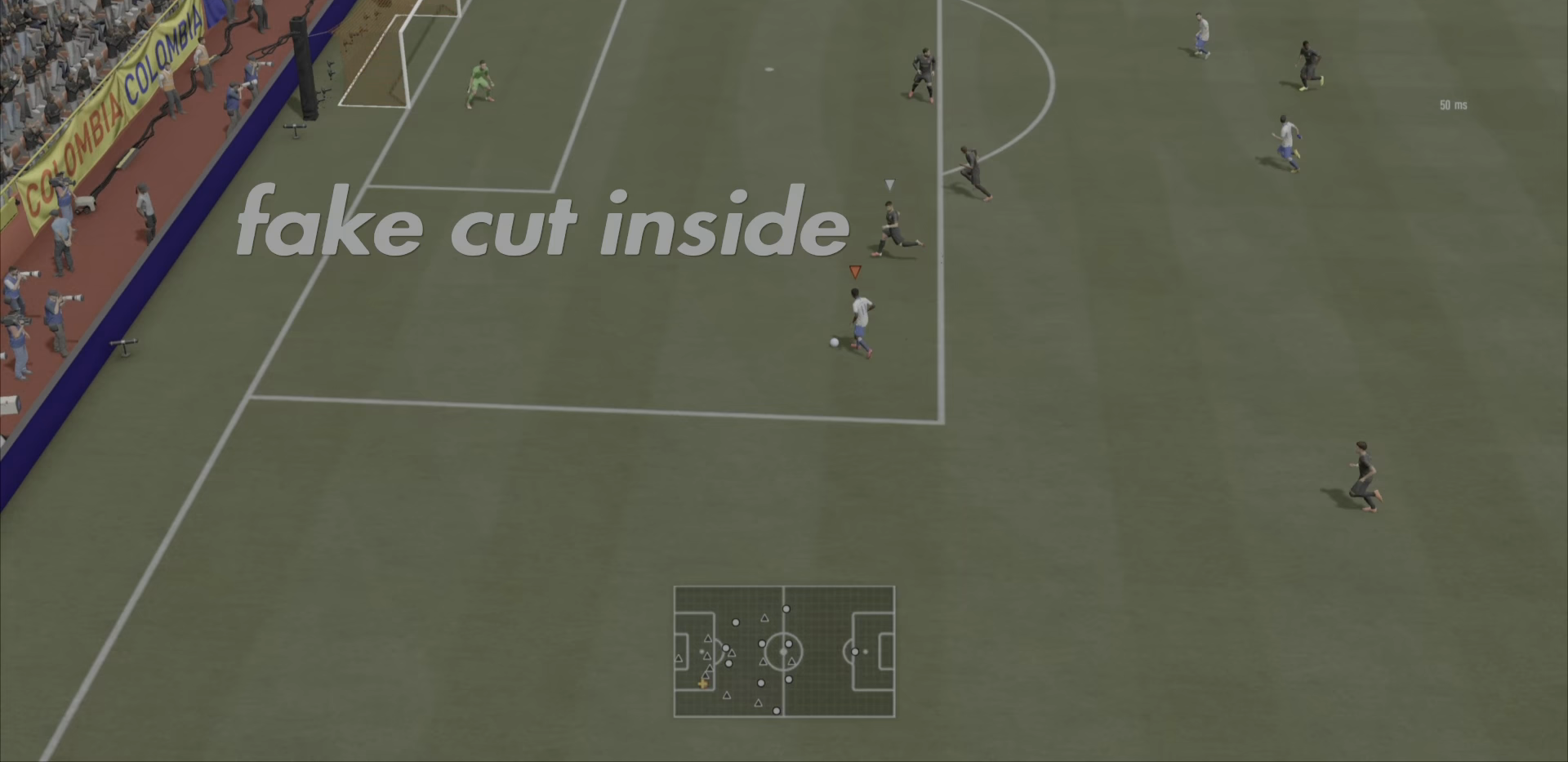
{"buttons": [], "left_stick": "up-right", "right_stick": "center", "events": [[350, "left_stick", "up"], [484, "left_stick", "up-right"]]}
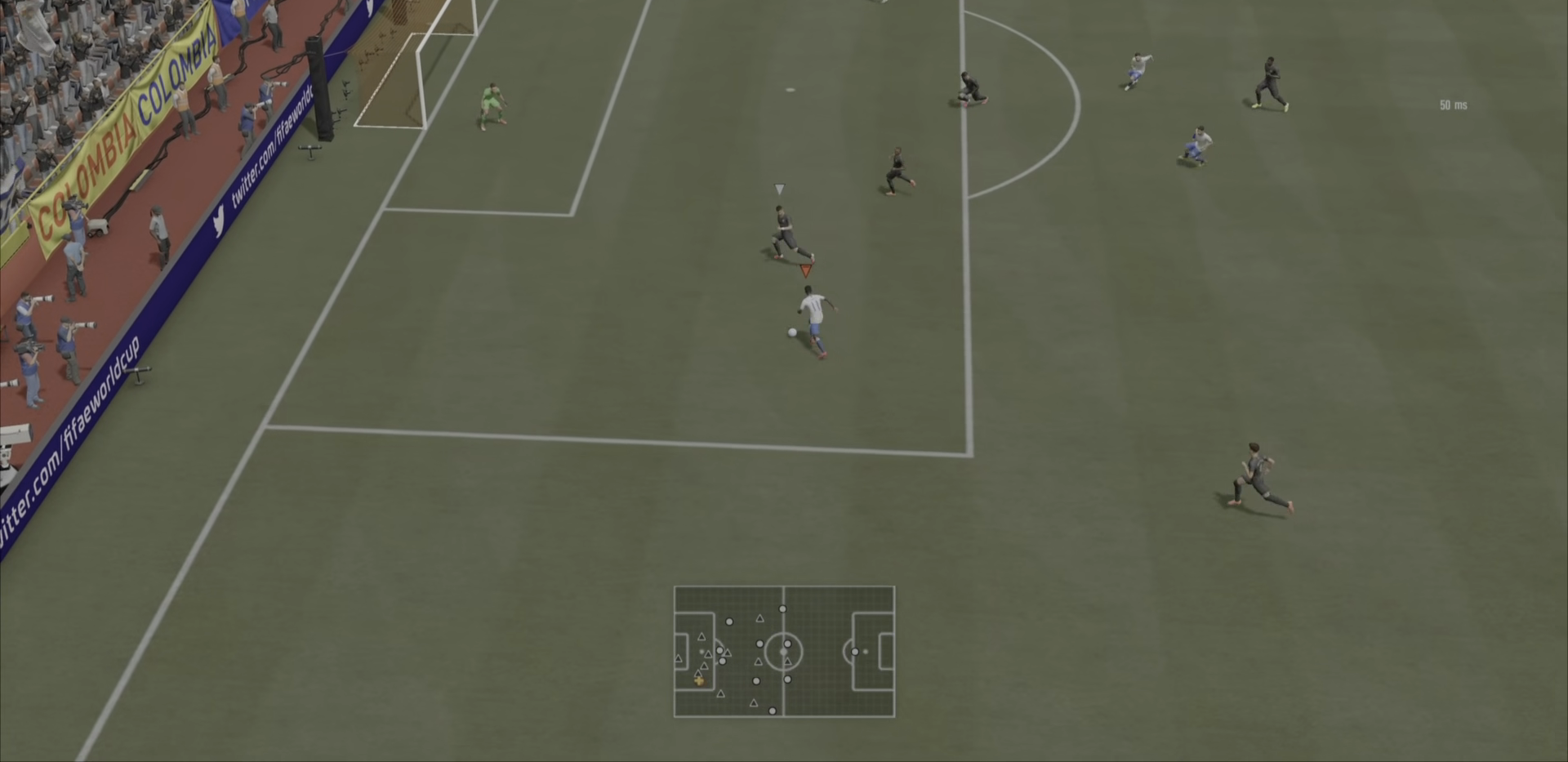
{"buttons": [], "left_stick": "up", "right_stick": "center", "events": [[483, "left_stick", "up"]]}
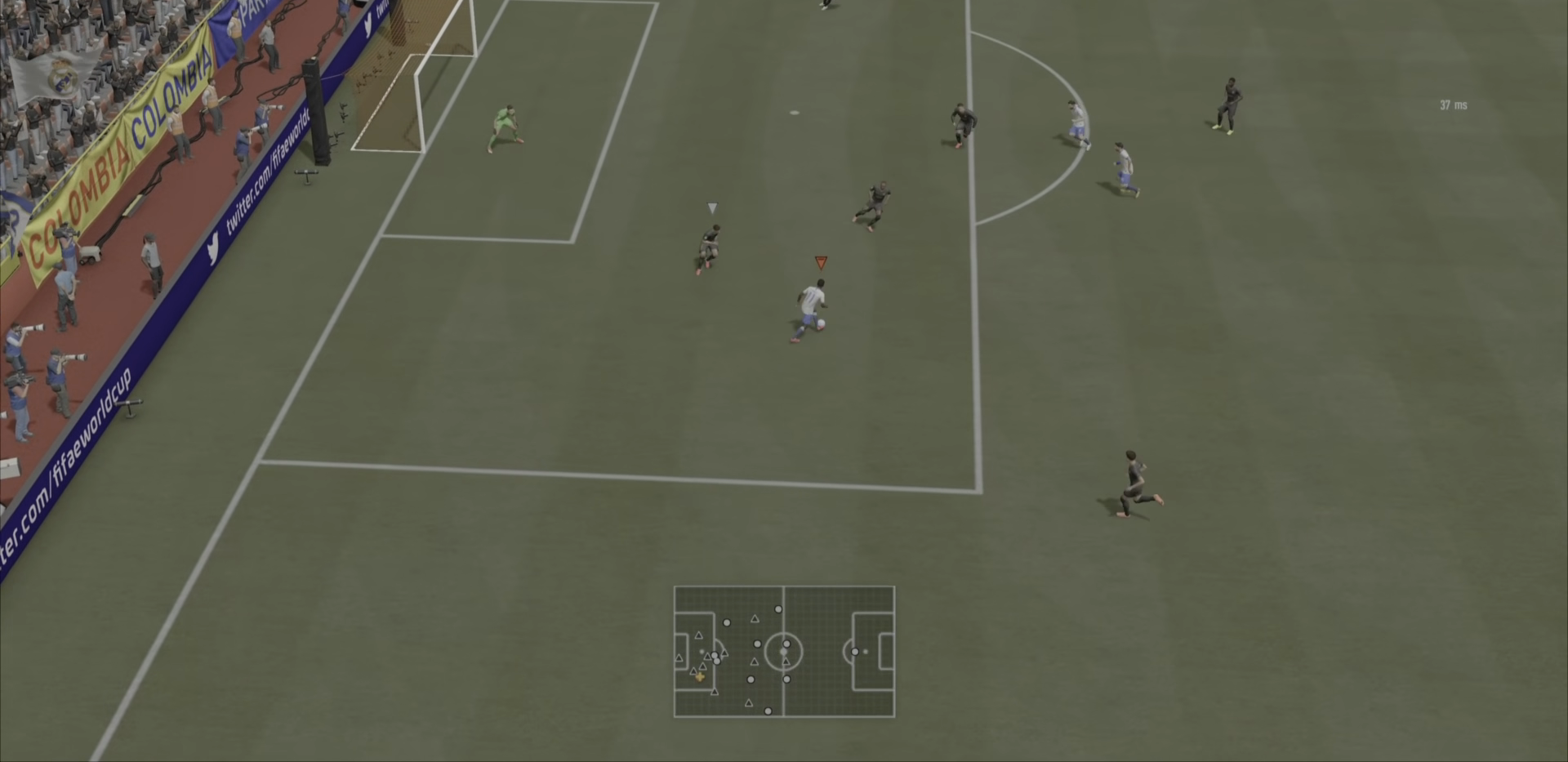
{"buttons": [], "left_stick": "left", "right_stick": "center", "events": [[167, "left_stick", "up-left"], [267, "left_stick", "left"]]}
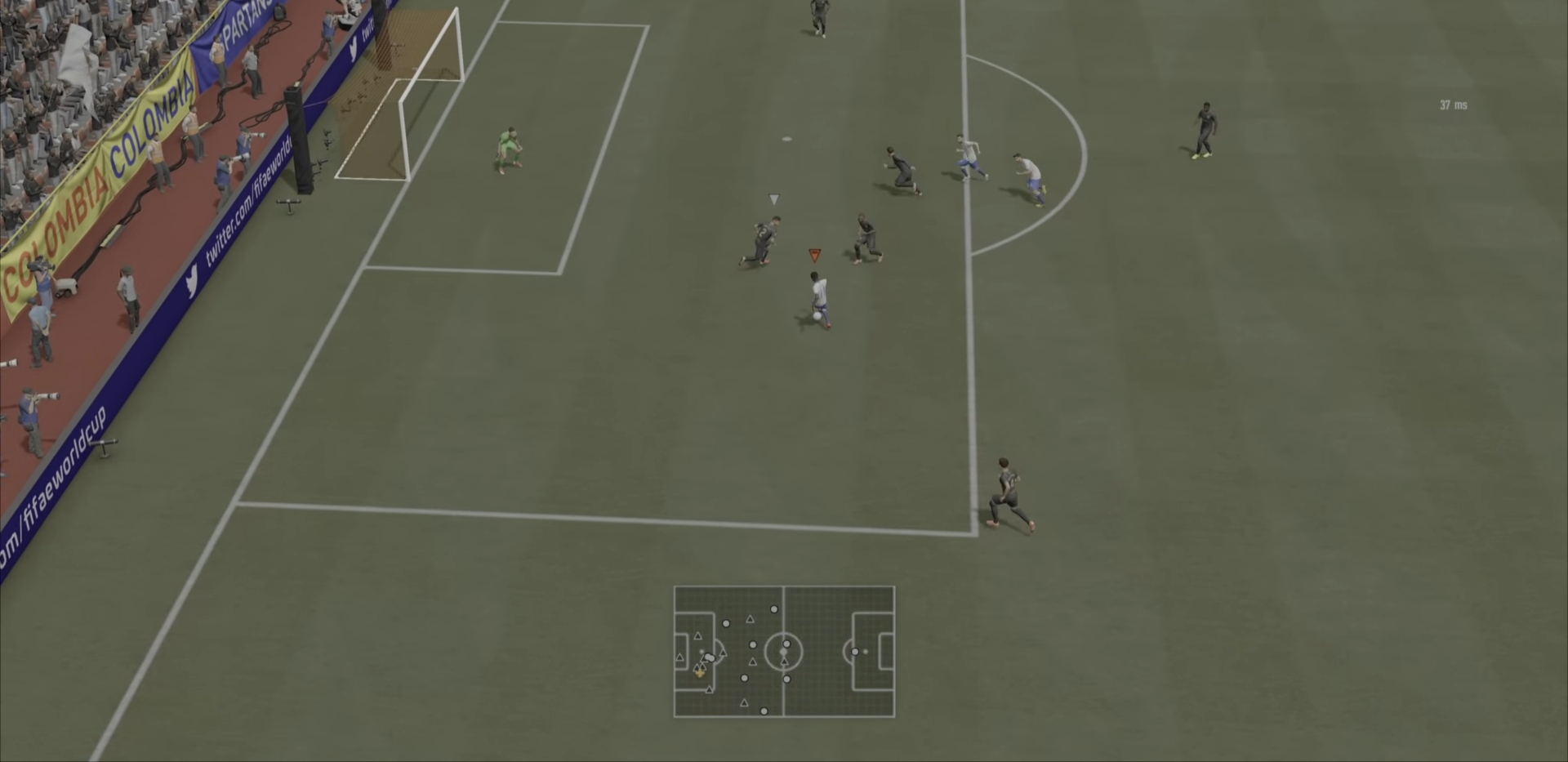
{"buttons": [], "left_stick": "left", "right_stick": "center", "events": []}
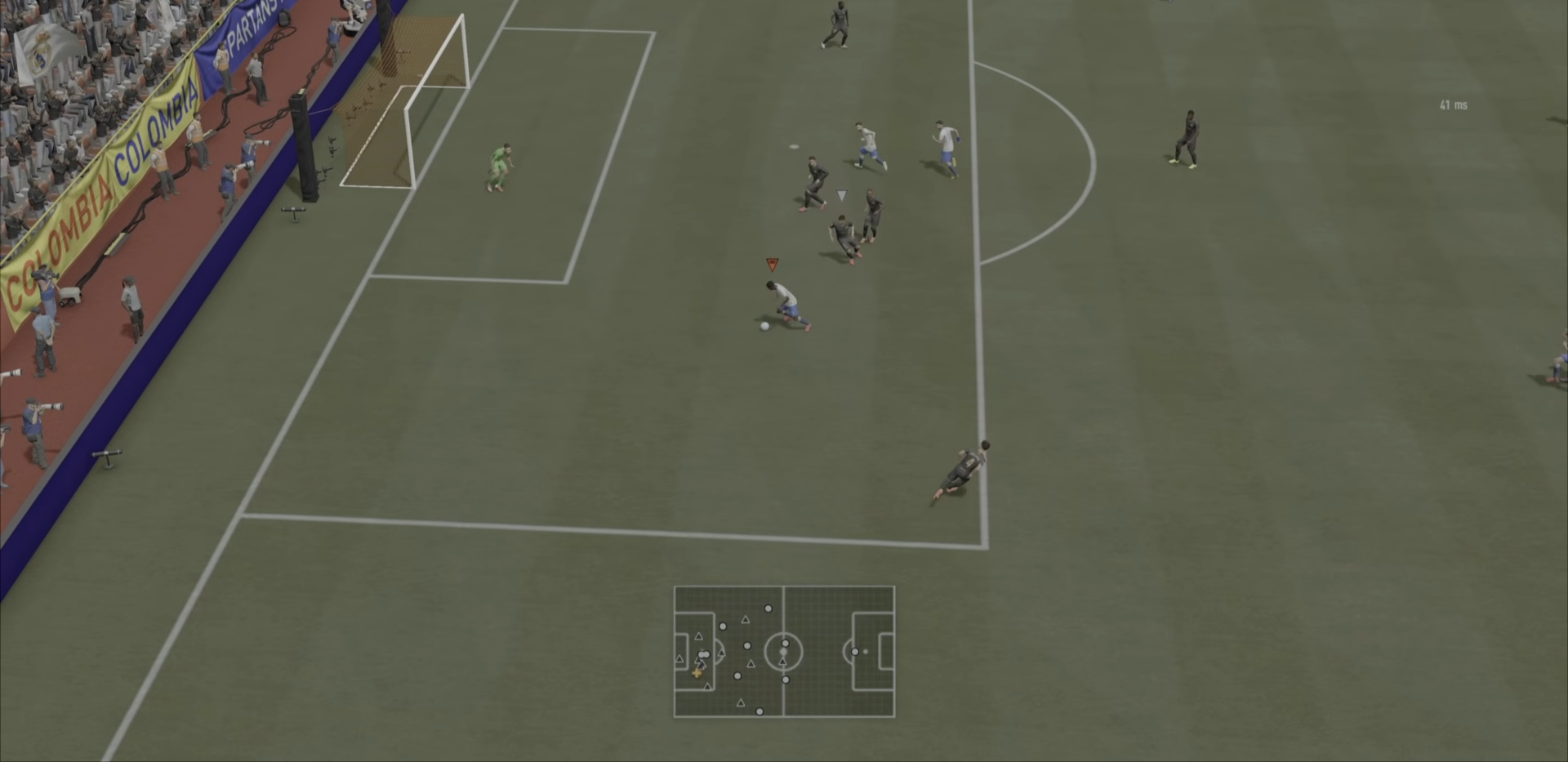
{"buttons": ["CIRCLE"], "left_stick": "up-left", "right_stick": "center", "events": [[200, "left_stick", "up-left"], [334, "CIRCLE", "down"]]}
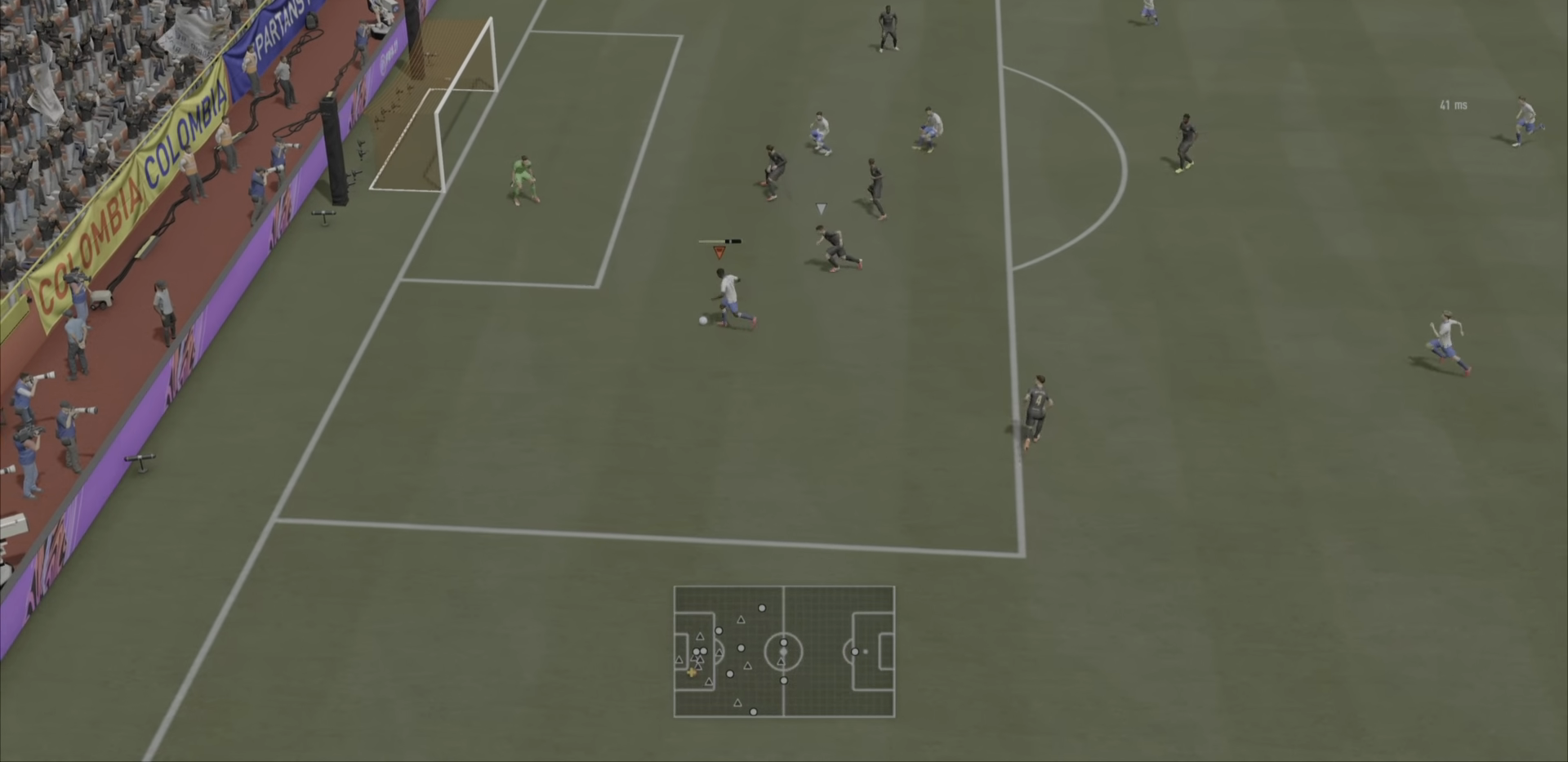
{"buttons": [], "left_stick": "up-left", "right_stick": "center", "events": [[16, "CIRCLE", "up"]]}
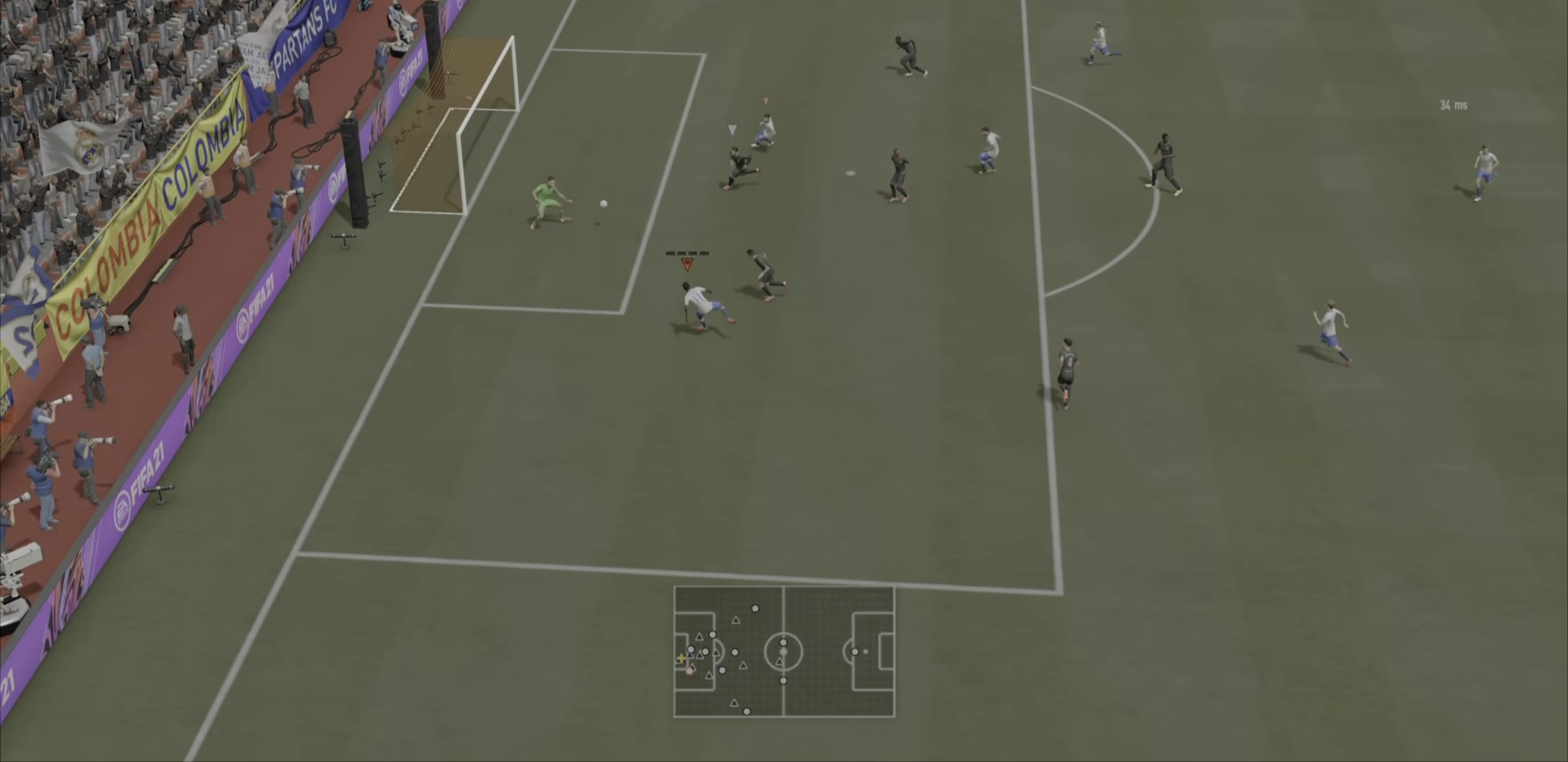
{"buttons": [], "left_stick": "center", "right_stick": "center", "events": [[167, "left_stick", "center"]]}
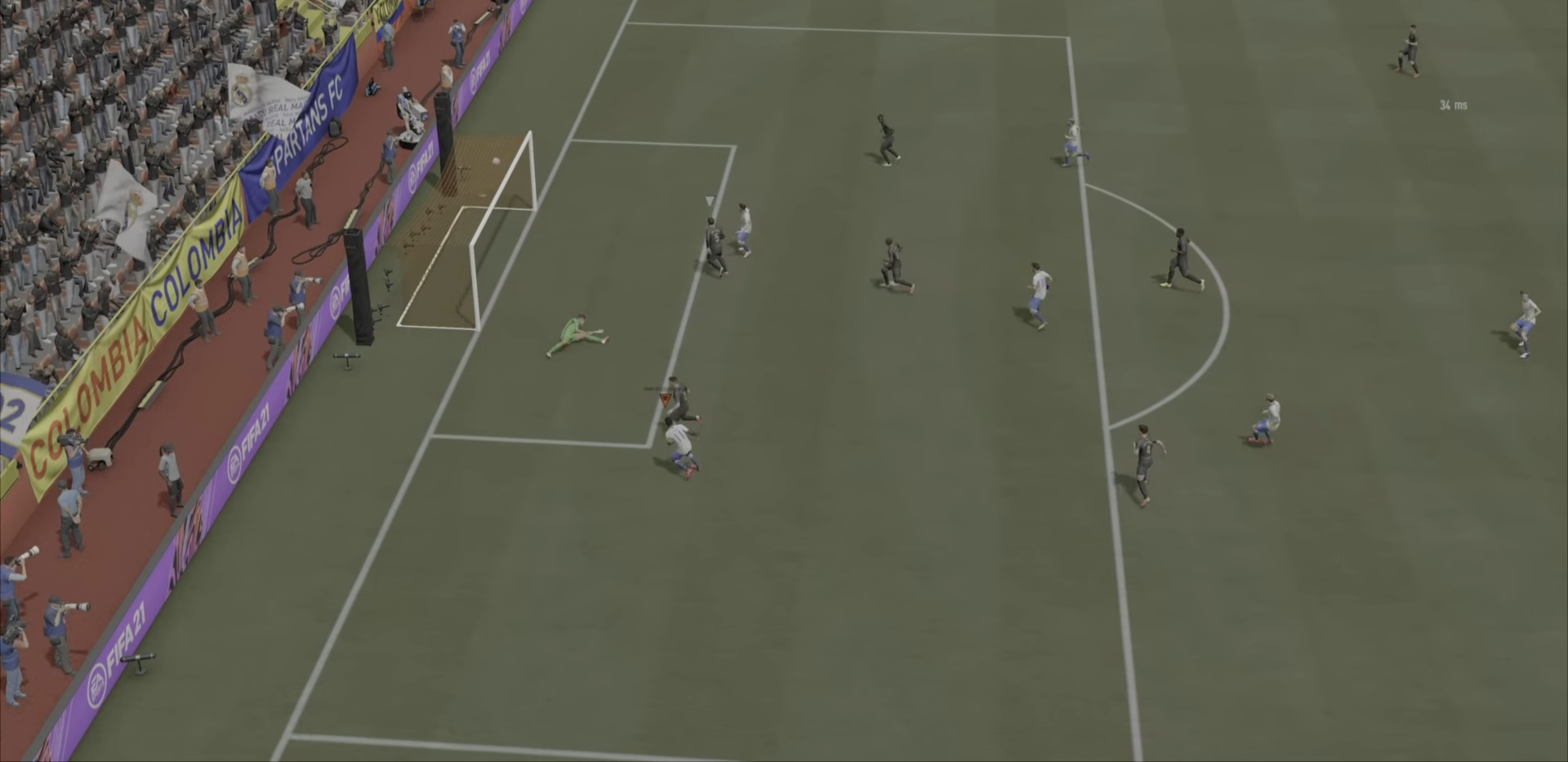
{"buttons": [], "left_stick": "center", "right_stick": "center", "events": []}
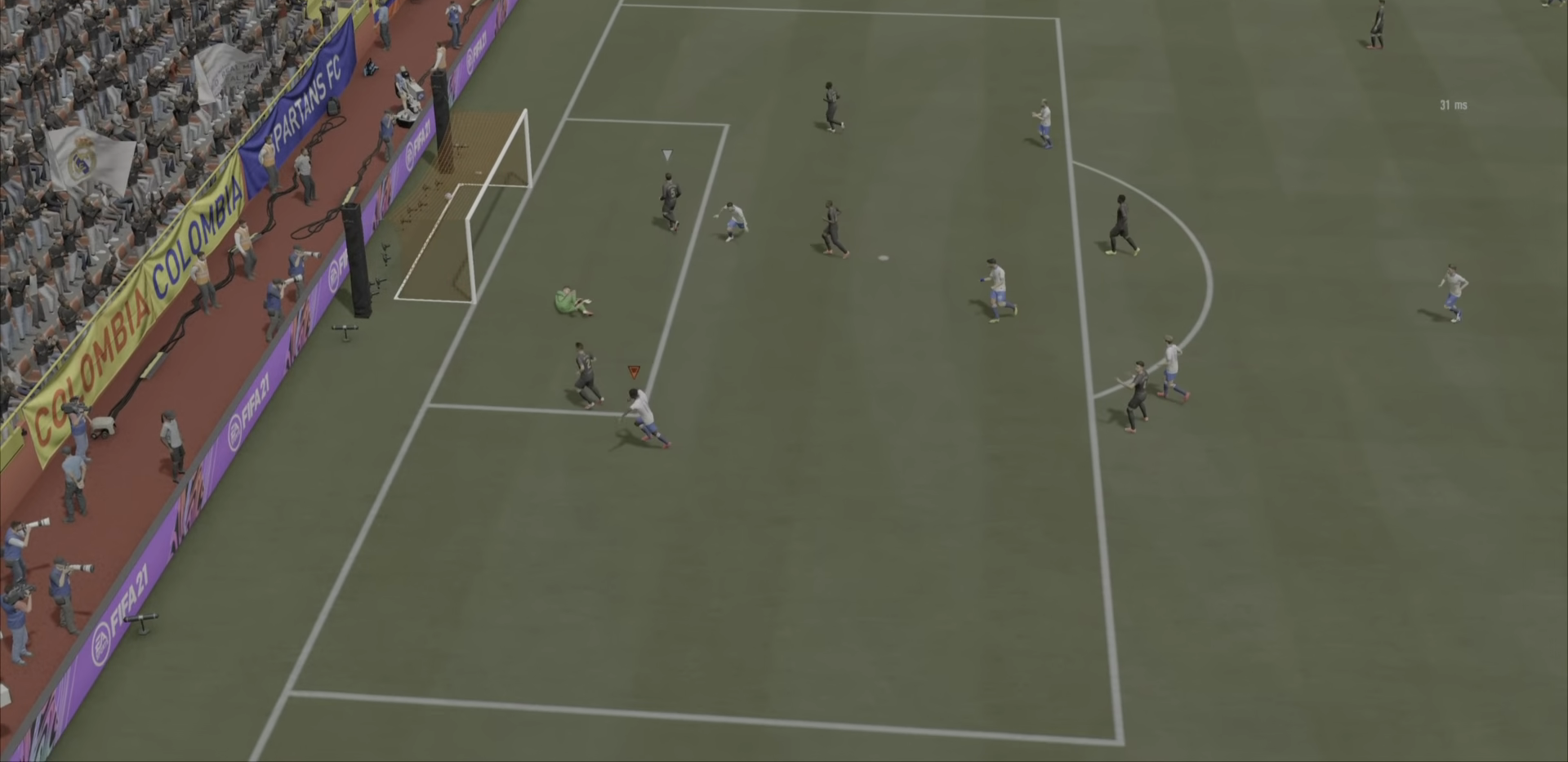
{"buttons": ["L2", "R2"], "left_stick": "center", "right_stick": "center", "events": [[234, "R1", "down"], [250, "R2", "down"], [267, "L2", "down"], [400, "R1", "up"]]}